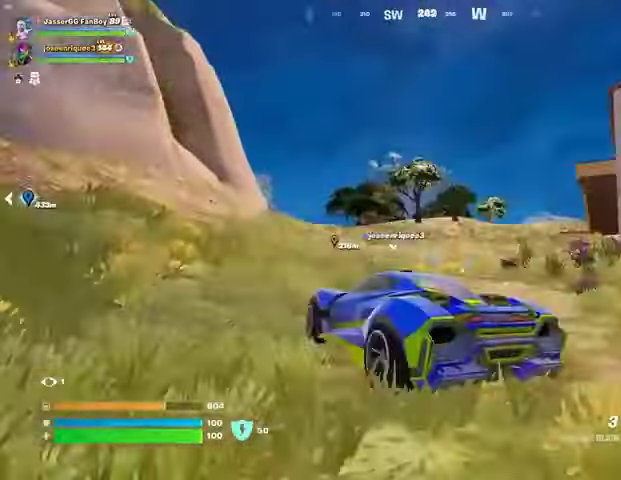
Gameplay with a controller (PlayStation layout); each line is a JSON object with the inputs held at the frame after it (dt_ms = milliseconds from this image to that frame). "button_events" lists button changes between this image and that frame as [ms after this image, input, new state], when the widget could be followed in between (sticks are given only as held states).
{"dt_ms": 500, "buttons": [], "left_stick": "center", "right_stick": "center", "button_events": []}
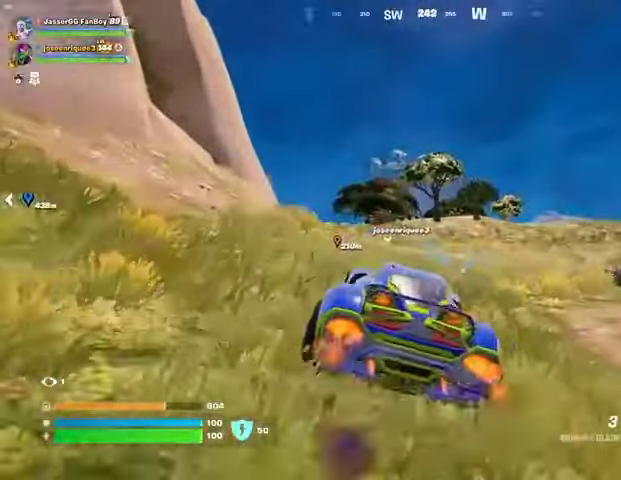
{"dt_ms": 500, "buttons": [], "left_stick": "center", "right_stick": "center", "button_events": []}
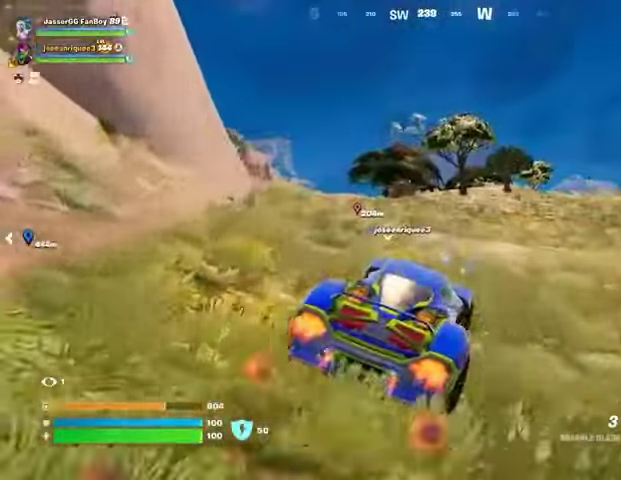
{"dt_ms": 500, "buttons": [], "left_stick": "center", "right_stick": "left", "button_events": []}
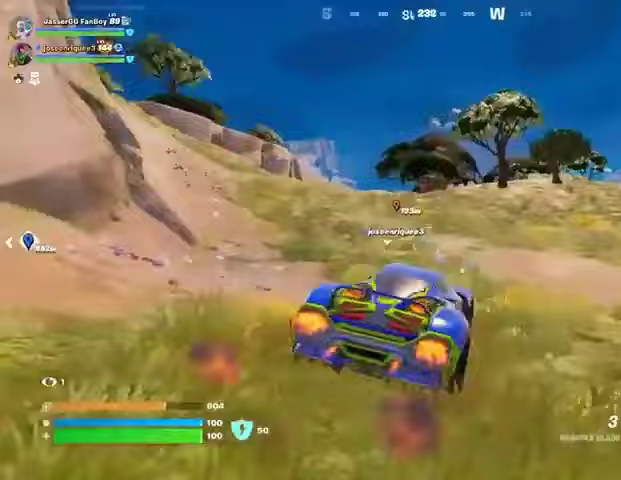
{"dt_ms": 500, "buttons": [], "left_stick": "center", "right_stick": "center", "button_events": []}
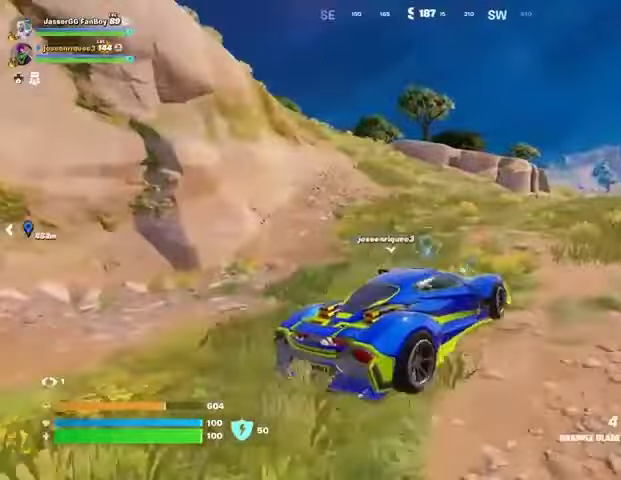
{"dt_ms": 500, "buttons": ["DPAD_RIGHT"], "left_stick": "center", "right_stick": "center", "button_events": [[400, "DPAD_RIGHT", "down"]]}
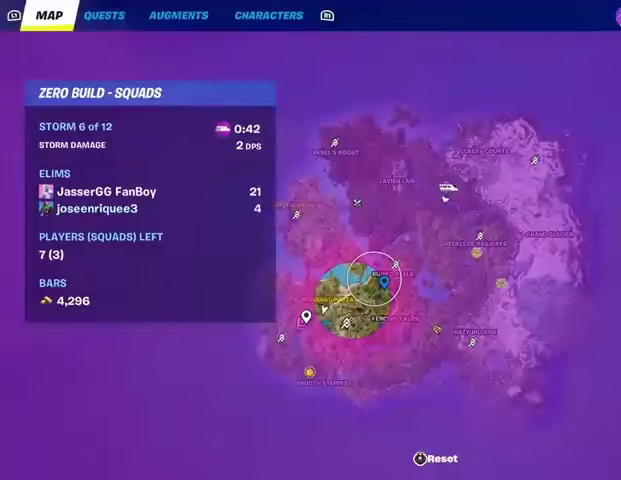
{"dt_ms": 500, "buttons": [], "left_stick": "center", "right_stick": "center", "button_events": [[33, "DPAD_RIGHT", "up"]]}
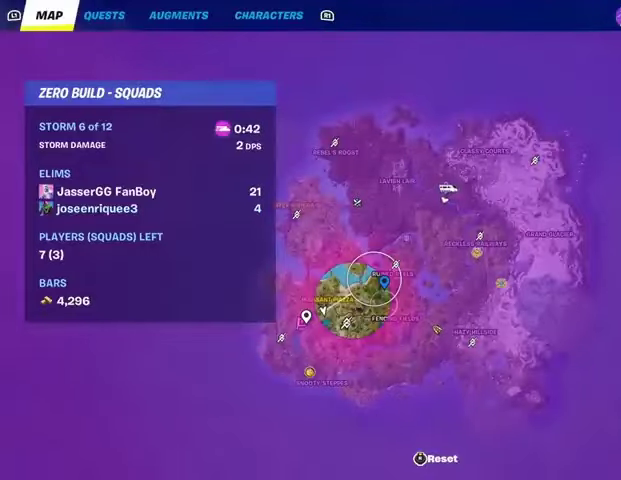
{"dt_ms": 500, "buttons": [], "left_stick": "center", "right_stick": "center", "button_events": []}
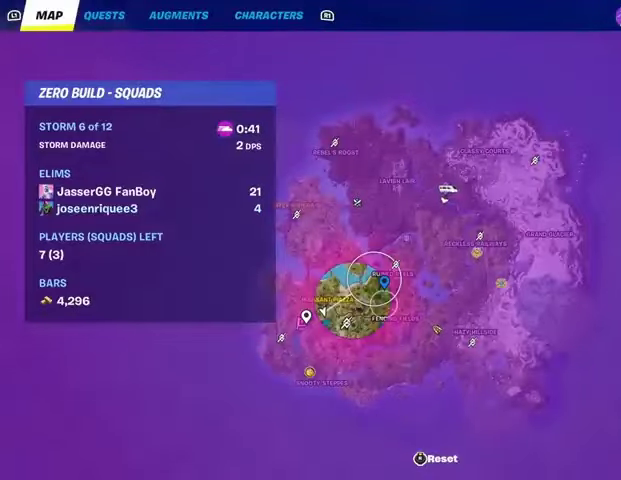
{"dt_ms": 500, "buttons": ["DPAD_RIGHT"], "left_stick": "center", "right_stick": "center", "button_events": [[400, "DPAD_RIGHT", "down"]]}
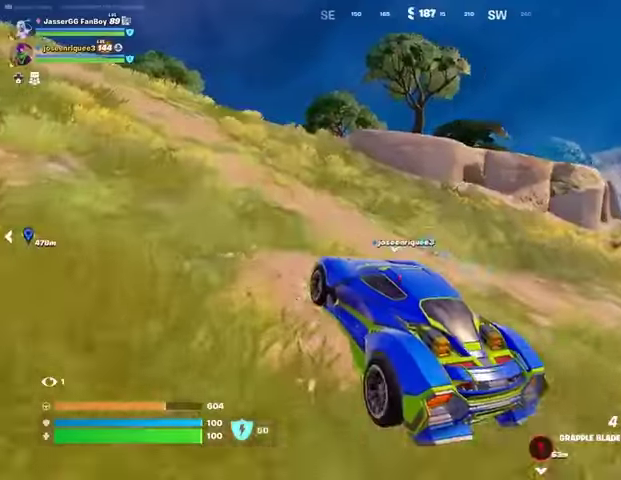
{"dt_ms": 1000, "buttons": [], "left_stick": "center", "right_stick": "center", "button_events": [[33, "DPAD_RIGHT", "up"]]}
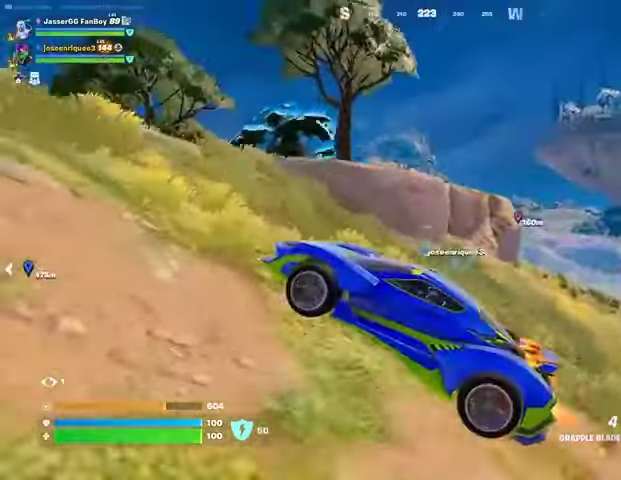
{"dt_ms": 500, "buttons": ["R1"], "left_stick": "center", "right_stick": "center", "button_events": [[200, "R1", "down"], [300, "R1", "up"], [500, "R1", "down"]]}
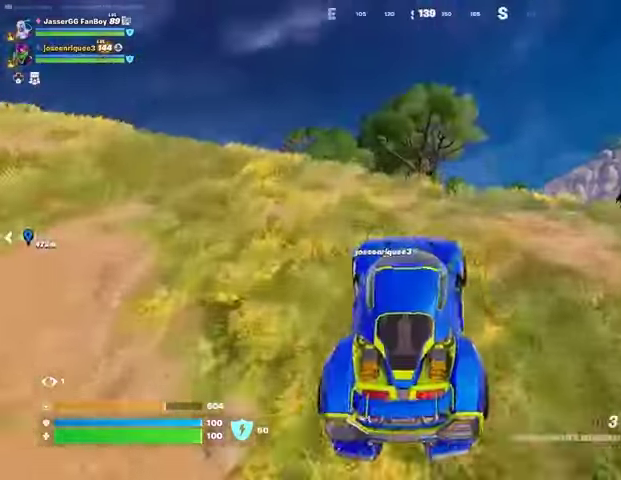
{"dt_ms": 500, "buttons": [], "left_stick": "center", "right_stick": "center", "button_events": [[100, "R1", "up"]]}
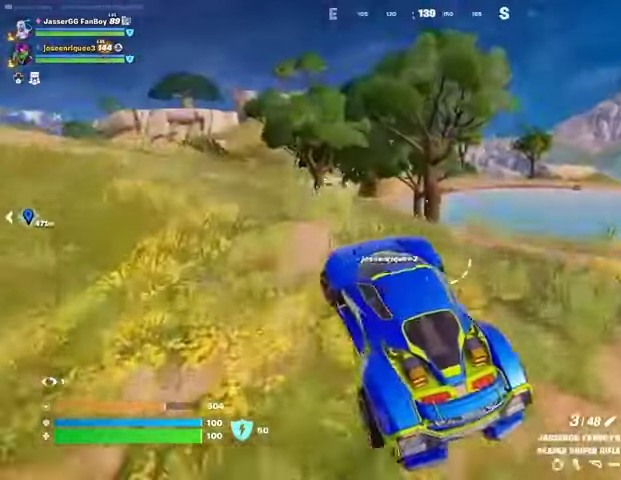
{"dt_ms": 500, "buttons": [], "left_stick": "center", "right_stick": "center", "button_events": []}
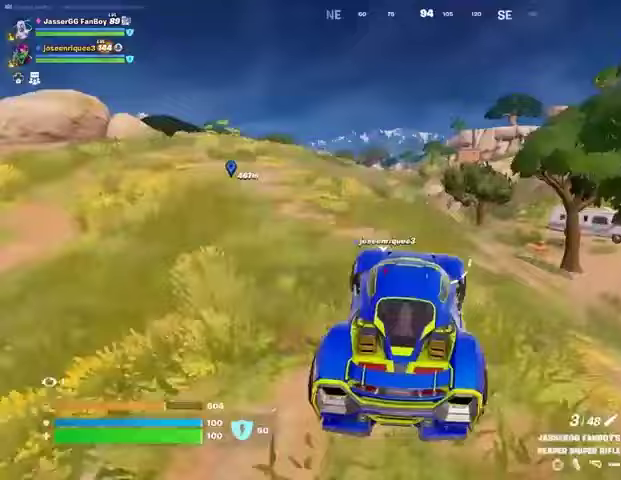
{"dt_ms": 500, "buttons": [], "left_stick": "center", "right_stick": "center", "button_events": []}
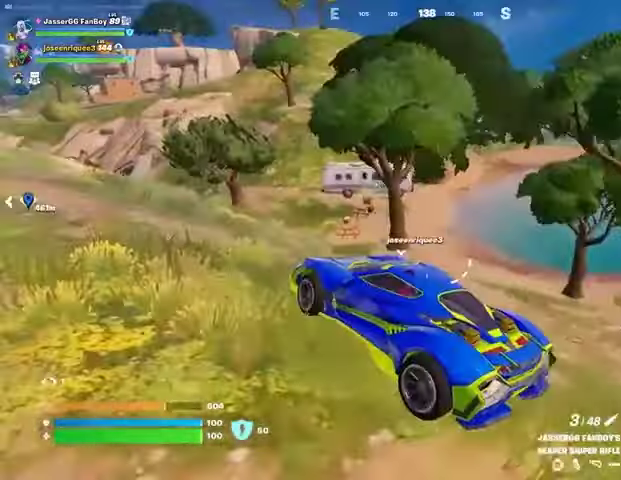
{"dt_ms": 500, "buttons": [], "left_stick": "center", "right_stick": "right", "button_events": []}
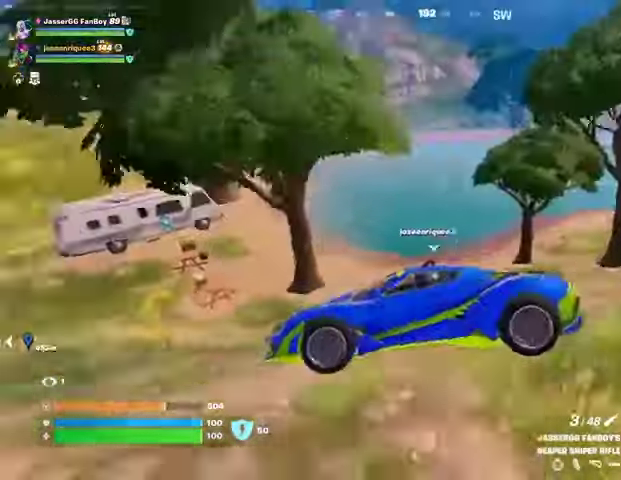
{"dt_ms": 500, "buttons": [], "left_stick": "center", "right_stick": "left", "button_events": []}
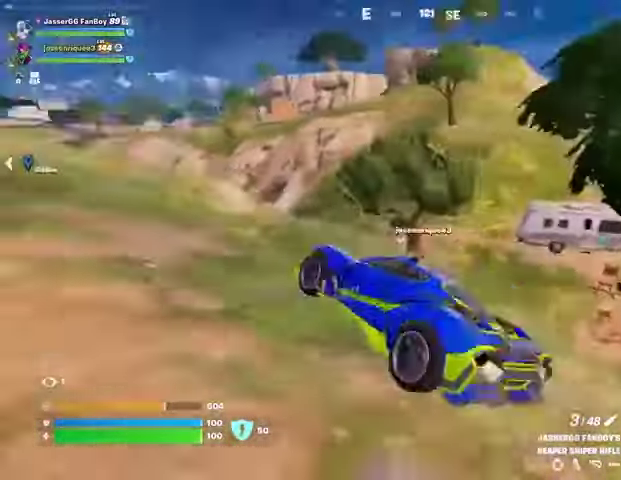
{"dt_ms": 500, "buttons": [], "left_stick": "center", "right_stick": "center", "button_events": []}
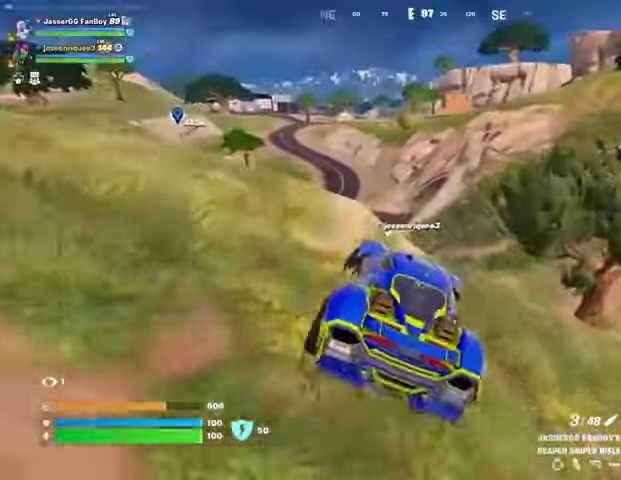
{"dt_ms": 500, "buttons": [], "left_stick": "center", "right_stick": "center", "button_events": []}
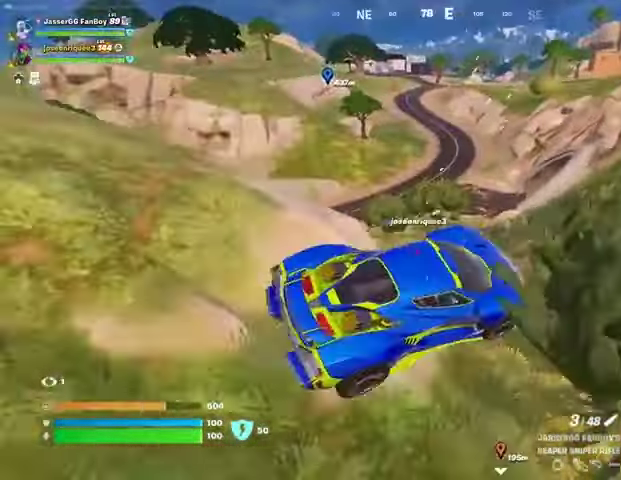
{"dt_ms": 500, "buttons": [], "left_stick": "center", "right_stick": "center", "button_events": []}
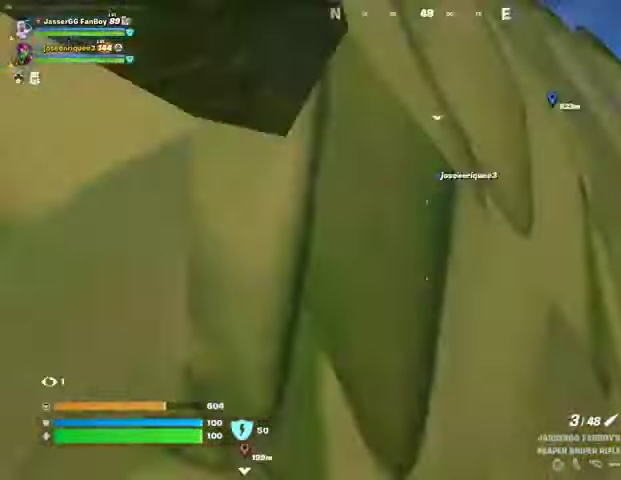
{"dt_ms": 500, "buttons": [], "left_stick": "center", "right_stick": "center", "button_events": []}
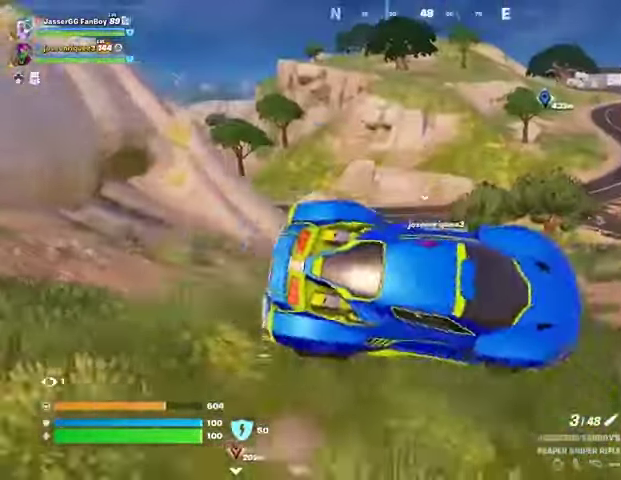
{"dt_ms": 500, "buttons": [], "left_stick": "center", "right_stick": "right", "button_events": []}
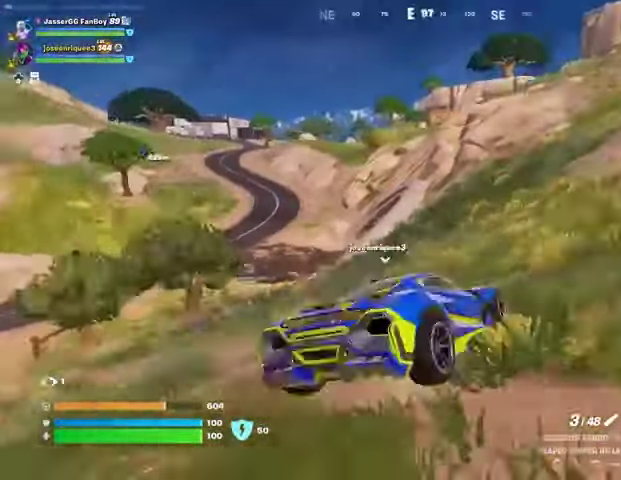
{"dt_ms": 500, "buttons": [], "left_stick": "center", "right_stick": "center", "button_events": []}
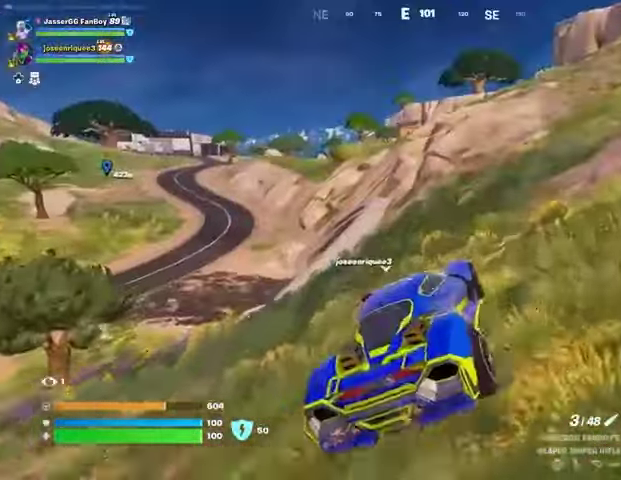
{"dt_ms": 500, "buttons": [], "left_stick": "center", "right_stick": "center", "button_events": []}
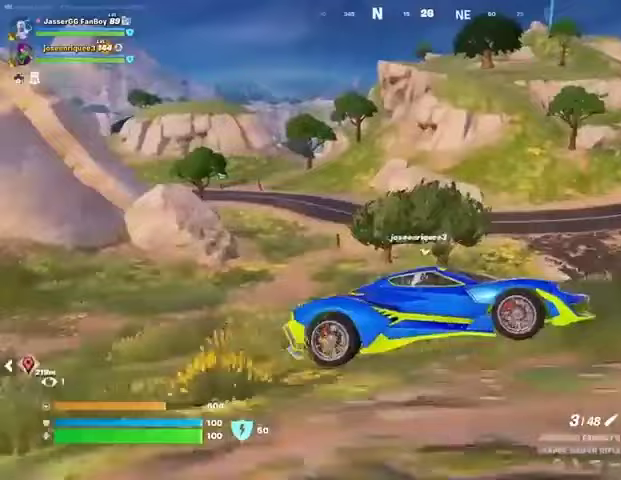
{"dt_ms": 500, "buttons": [], "left_stick": "center", "right_stick": "right", "button_events": []}
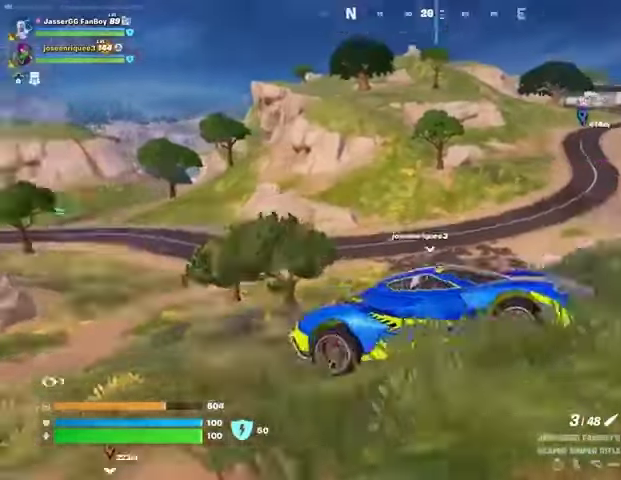
{"dt_ms": 500, "buttons": [], "left_stick": "center", "right_stick": "center", "button_events": []}
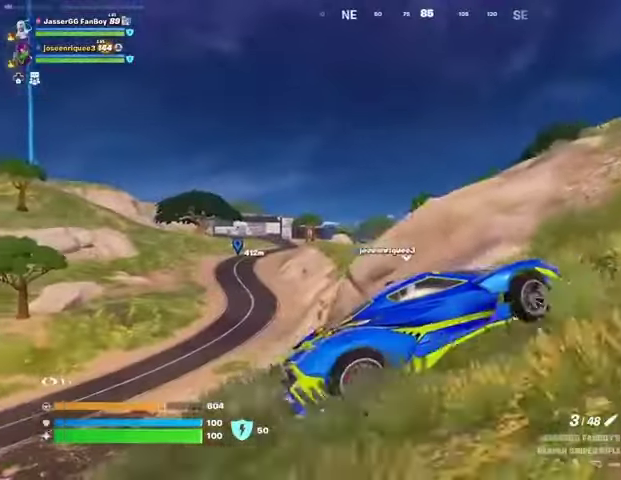
{"dt_ms": 500, "buttons": [], "left_stick": "center", "right_stick": "center", "button_events": []}
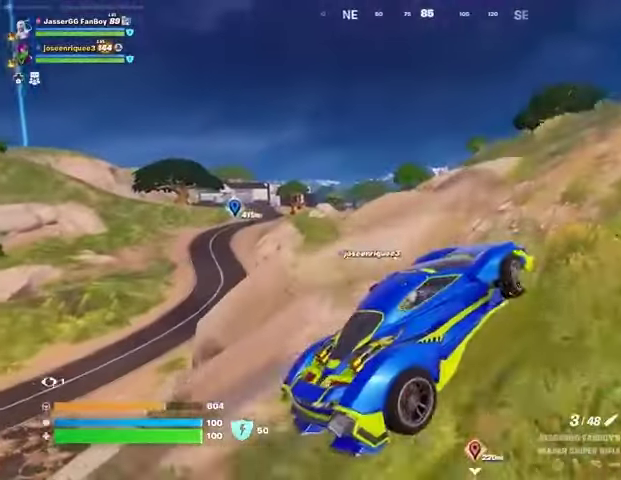
{"dt_ms": 500, "buttons": [], "left_stick": "center", "right_stick": "center", "button_events": []}
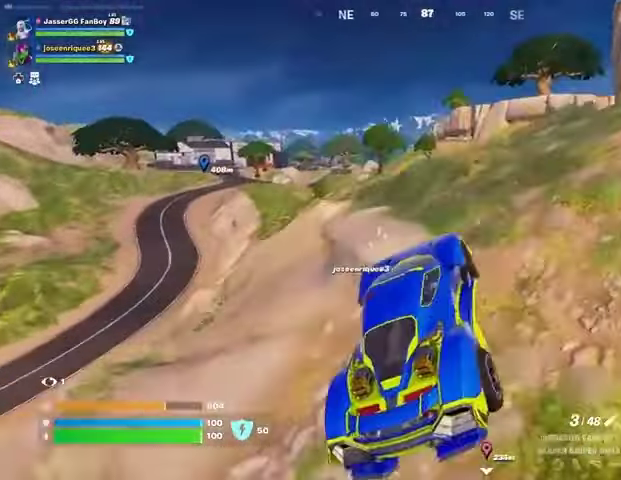
{"dt_ms": 500, "buttons": [], "left_stick": "center", "right_stick": "center", "button_events": []}
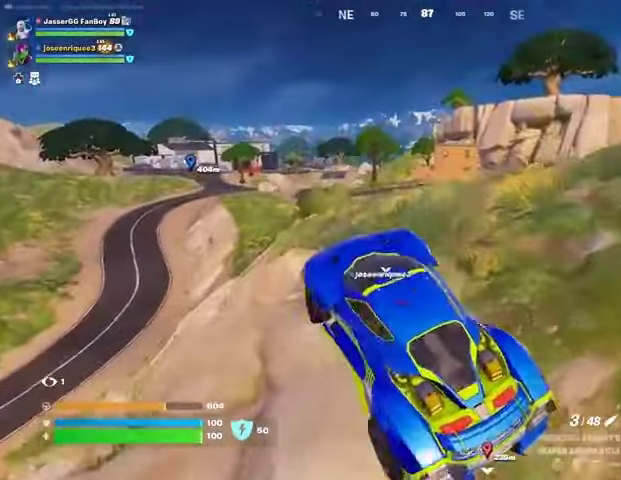
{"dt_ms": 500, "buttons": [], "left_stick": "center", "right_stick": "center", "button_events": []}
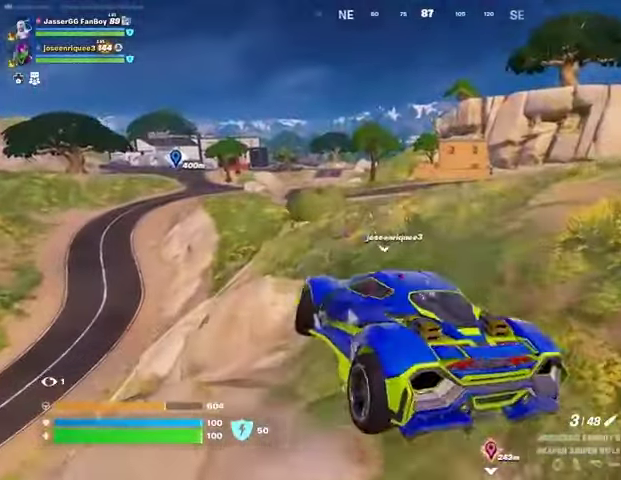
{"dt_ms": 500, "buttons": [], "left_stick": "center", "right_stick": "center", "button_events": []}